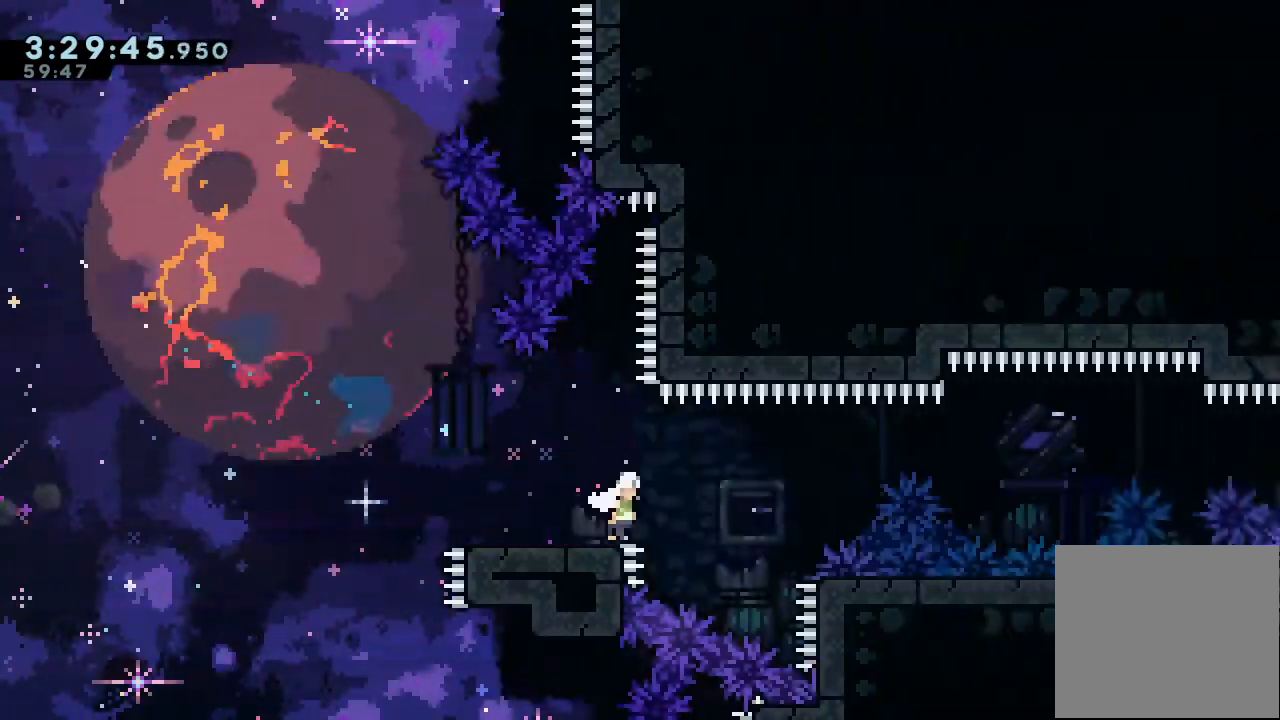
Gameplay with keyboard; each line is a JSON object with the keys held at the frame after it. "events" lists presses ("down") and releases ("up") of "a", "d", "down", "e", "escape", "f", "left", "right", "s", "space", "up" and "w" between this image and that frame as [ms after this image, input, new state], when the widget could be followed in between. No other keys are recorded. Mouse input is not recorded.
{"keys": ["d", "right"], "events": [[67, "d", "down"]]}
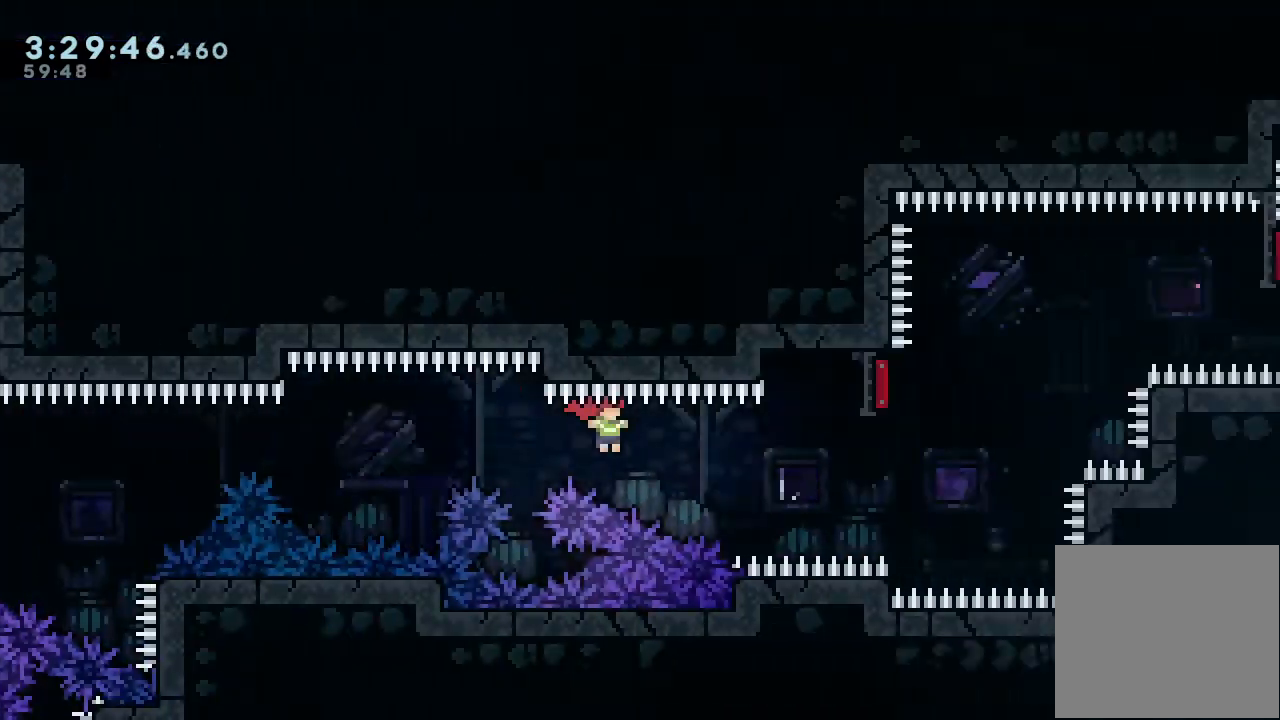
{"keys": ["right"], "events": [[133, "d", "up"], [133, "up", "down"], [167, "s", "down"], [367, "up", "up"], [467, "s", "up"]]}
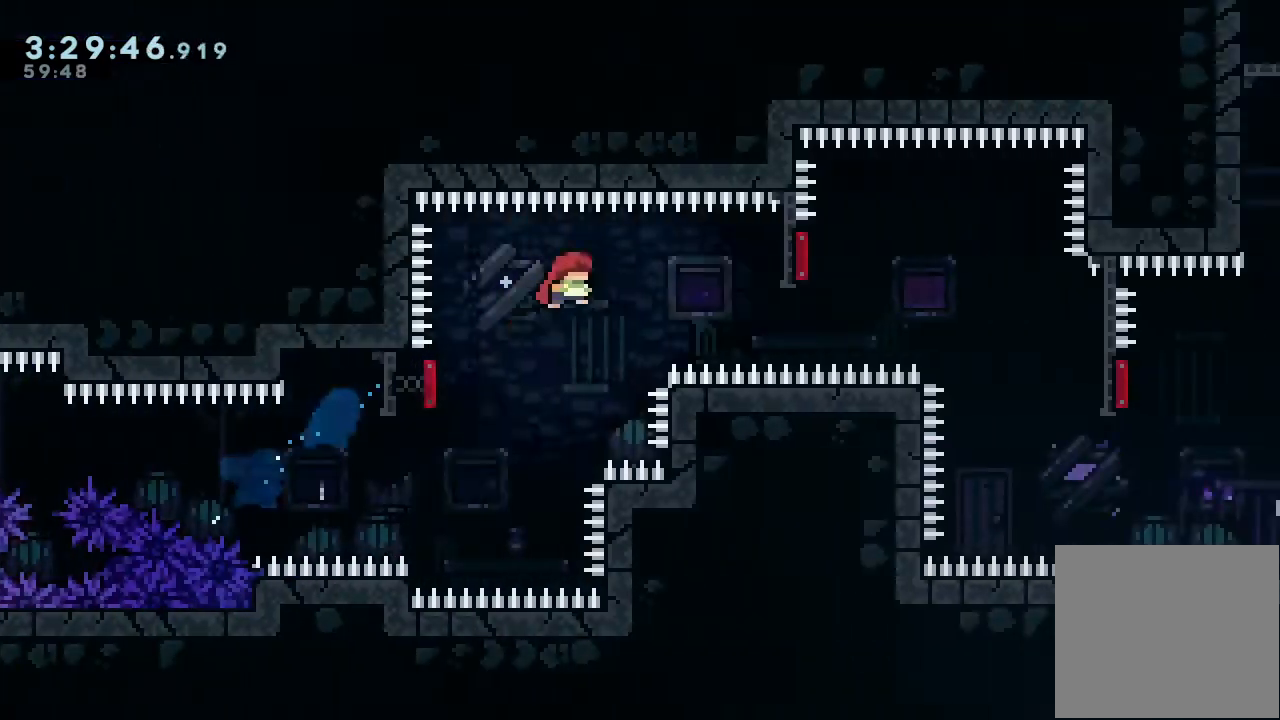
{"keys": ["down", "right", "s"], "events": [[133, "s", "down"], [333, "s", "up"], [467, "down", "down"], [467, "s", "down"]]}
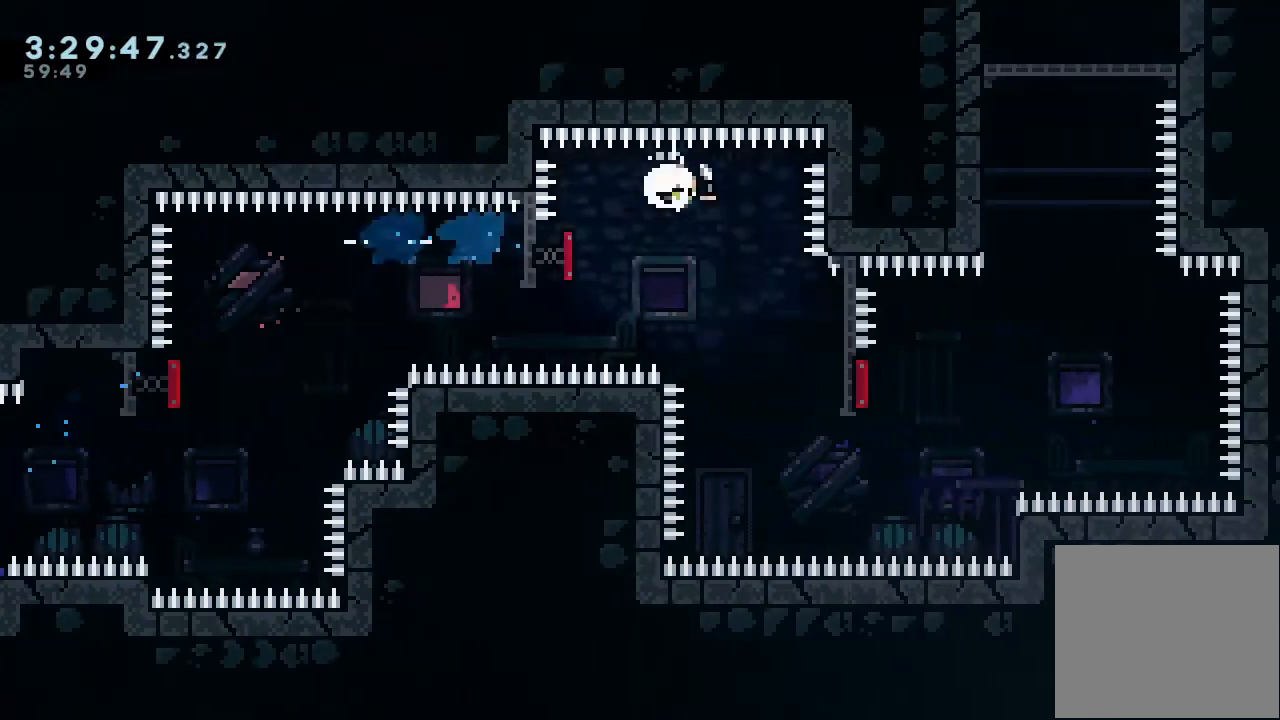
{"keys": ["s", "up"], "events": [[267, "s", "up"], [300, "down", "up"], [433, "right", "up"], [433, "up", "down"], [500, "s", "down"]]}
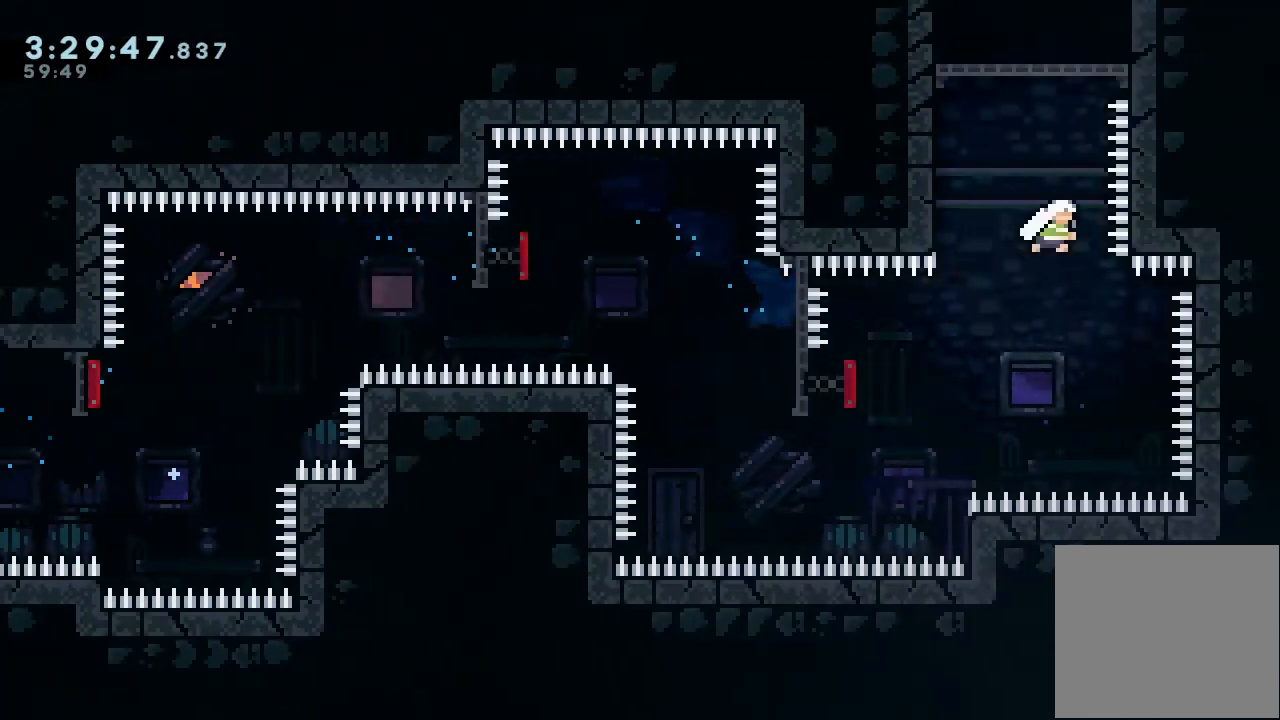
{"keys": [], "events": [[167, "s", "up"], [300, "up", "up"]]}
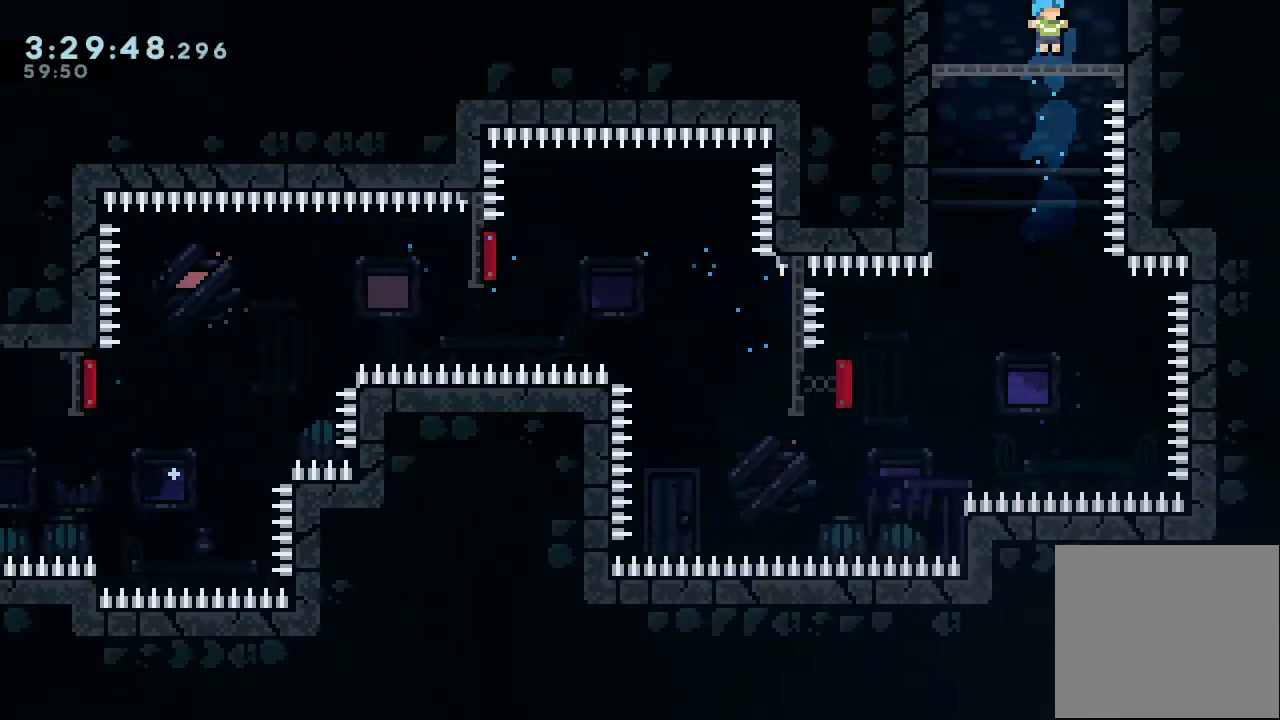
{"keys": ["d"], "events": [[100, "d", "down"]]}
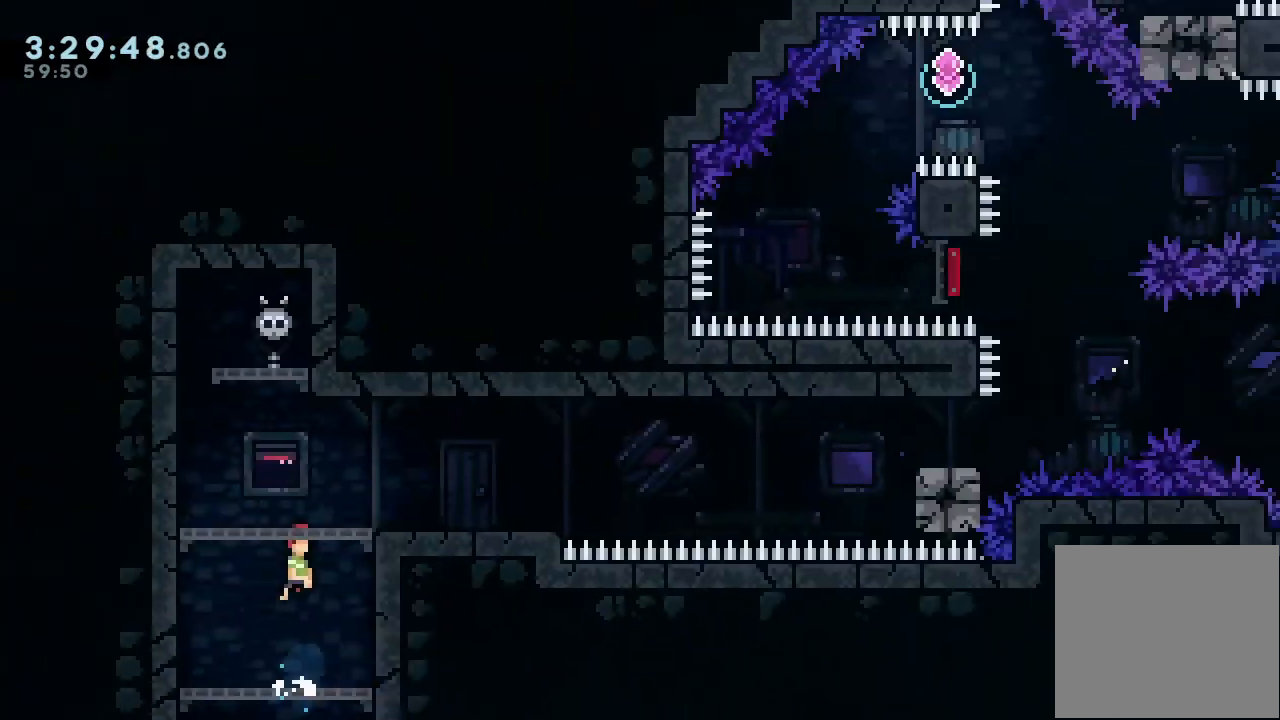
{"keys": ["d"], "events": []}
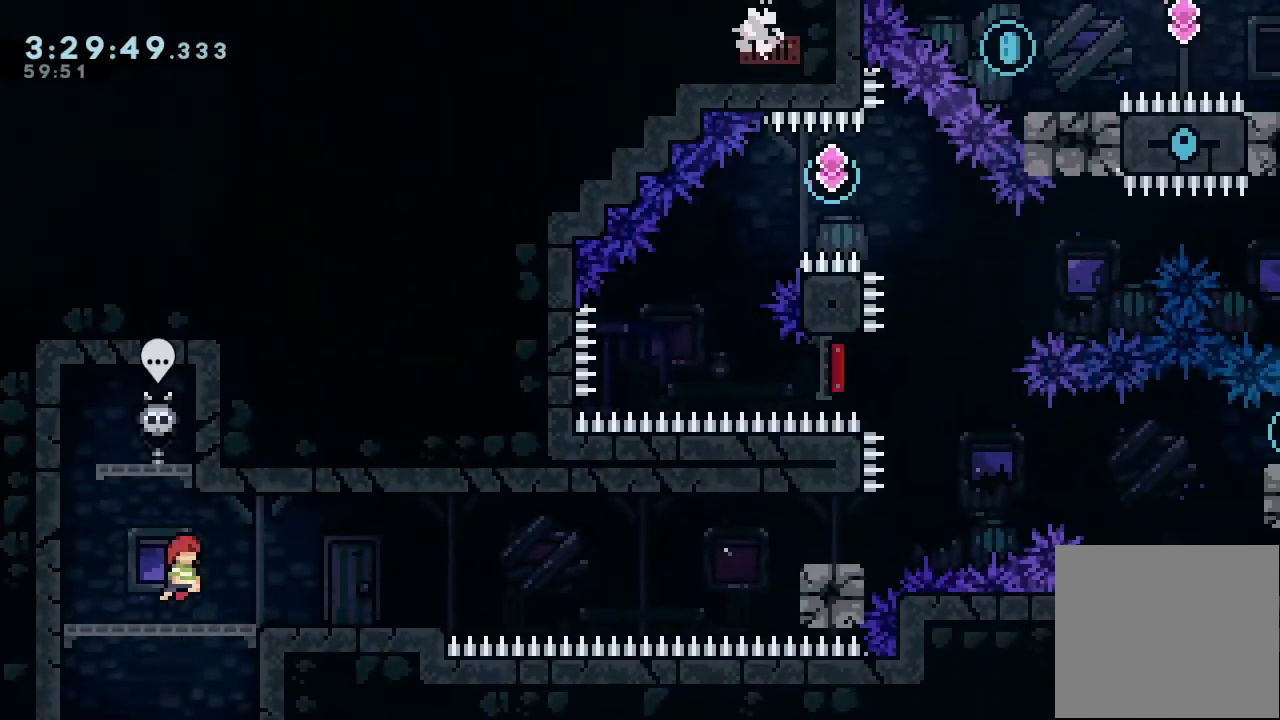
{"keys": ["right"], "events": [[67, "right", "down"], [300, "d", "up"]]}
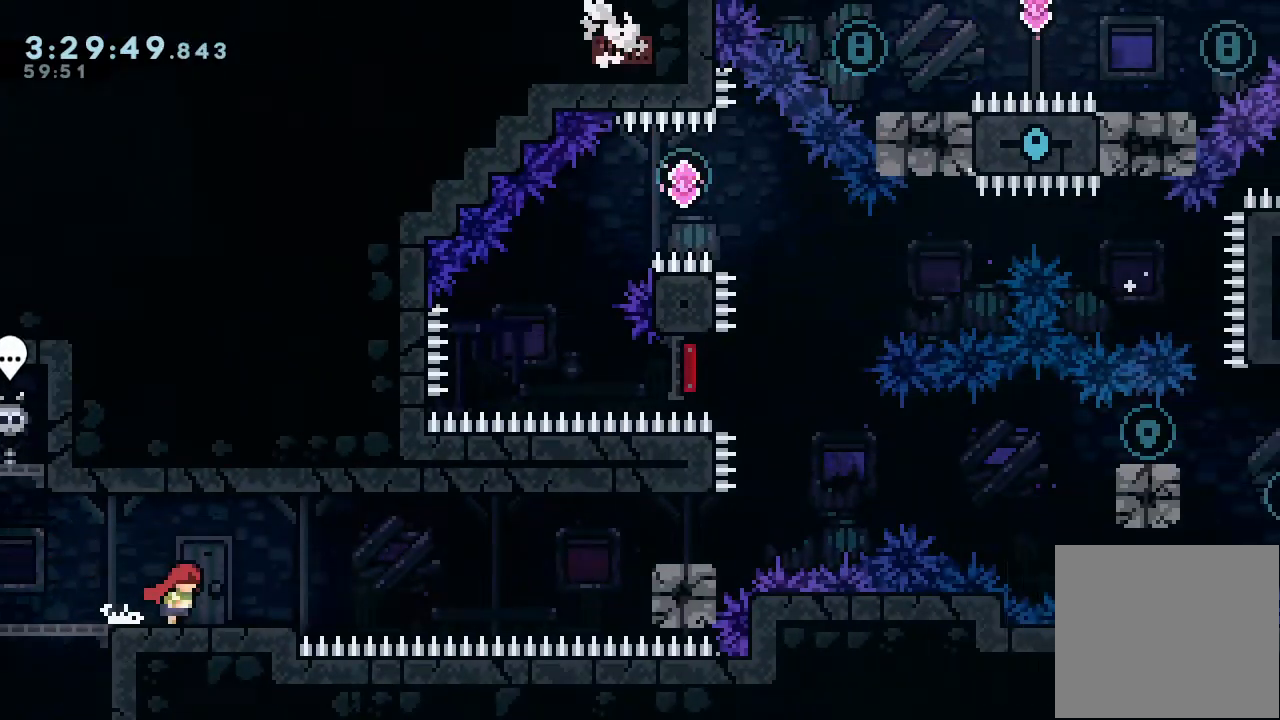
{"keys": [], "events": [[133, "right", "up"]]}
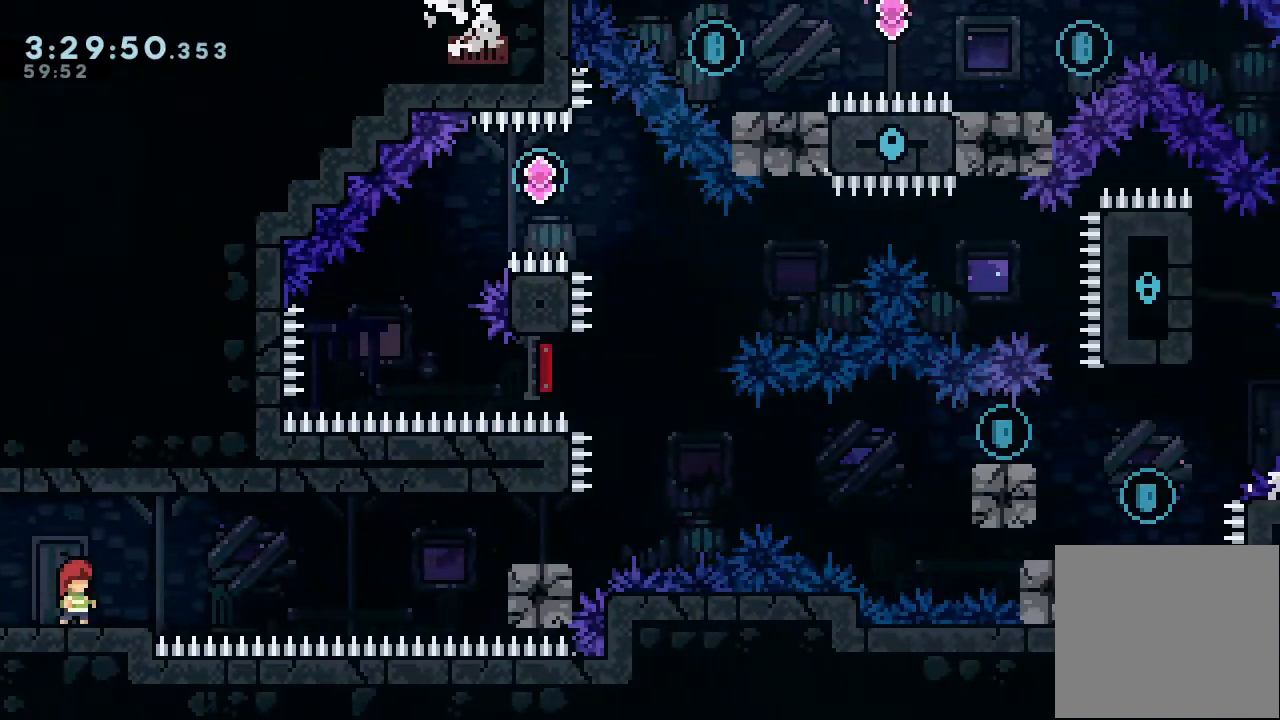
{"keys": ["d", "right"], "events": [[133, "down", "down"], [133, "right", "down"], [133, "s", "down"], [167, "s", "up"], [200, "down", "up"], [267, "d", "down"]]}
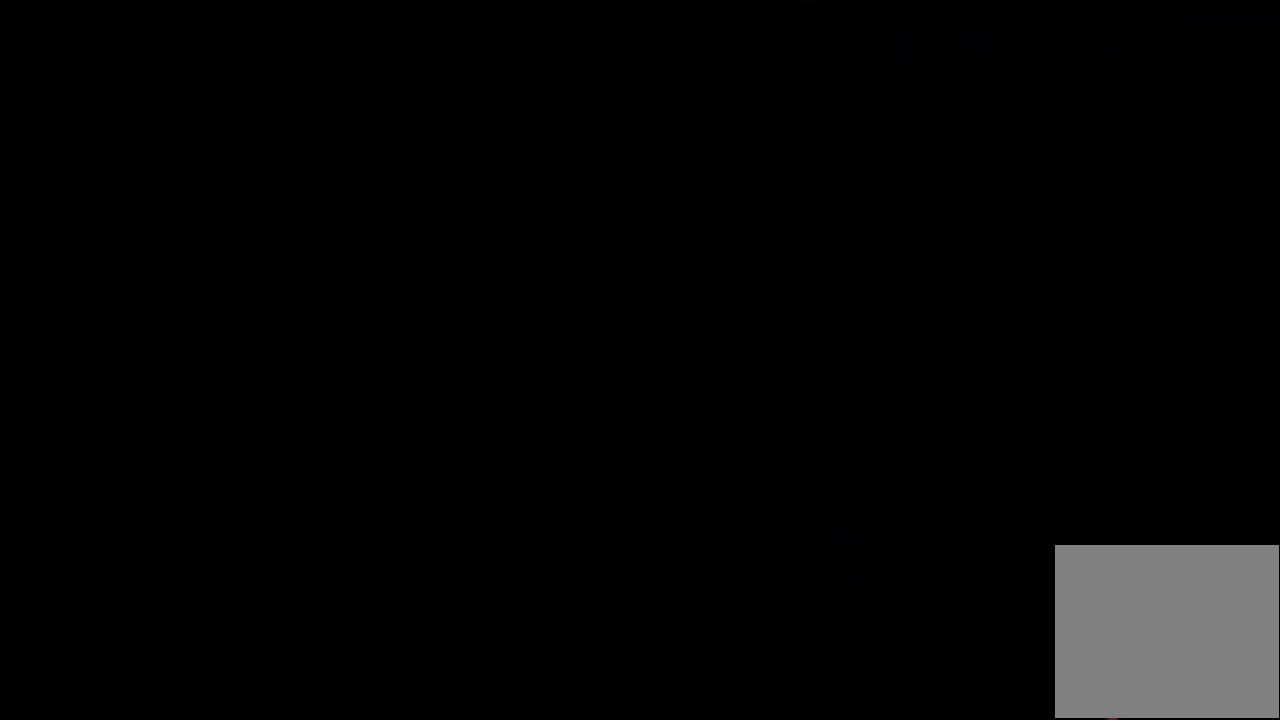
{"keys": [], "events": [[67, "d", "up"], [100, "right", "up"]]}
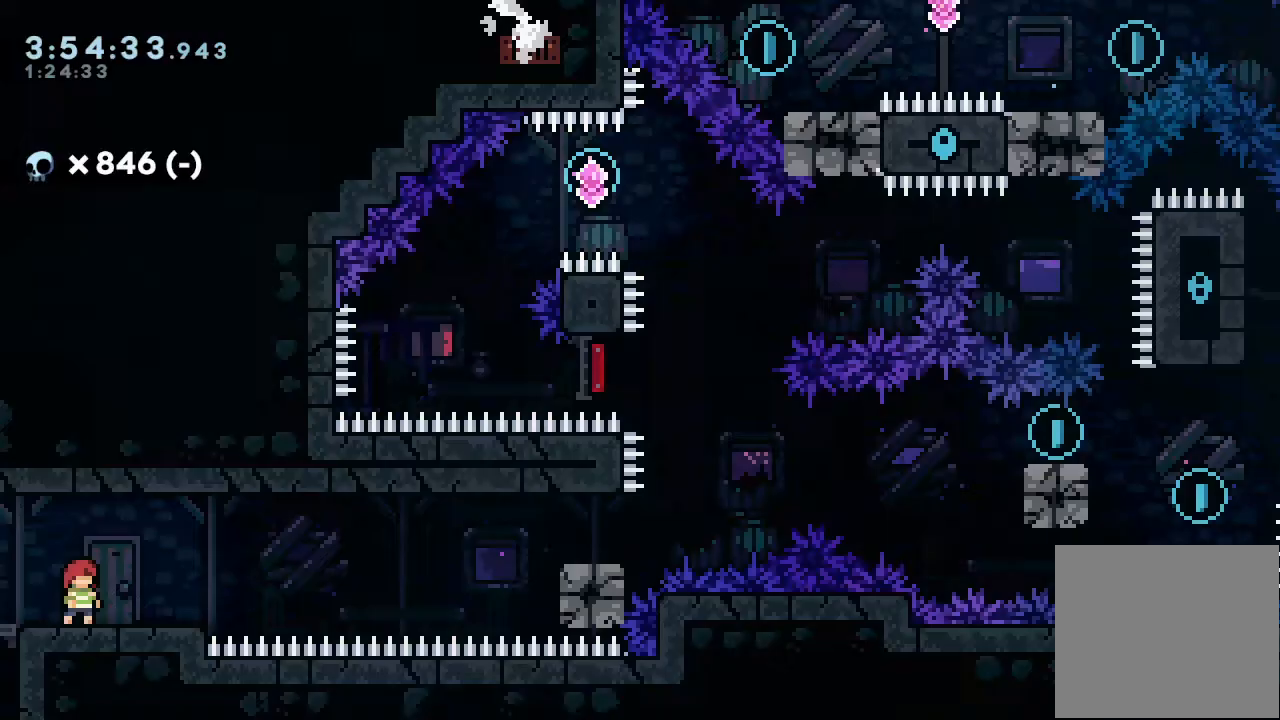
{"keys": ["right"], "events": [[67, "down", "down"], [67, "right", "down"], [100, "s", "down"], [200, "down", "up"], [200, "s", "up"], [300, "d", "down"], [467, "d", "up"]]}
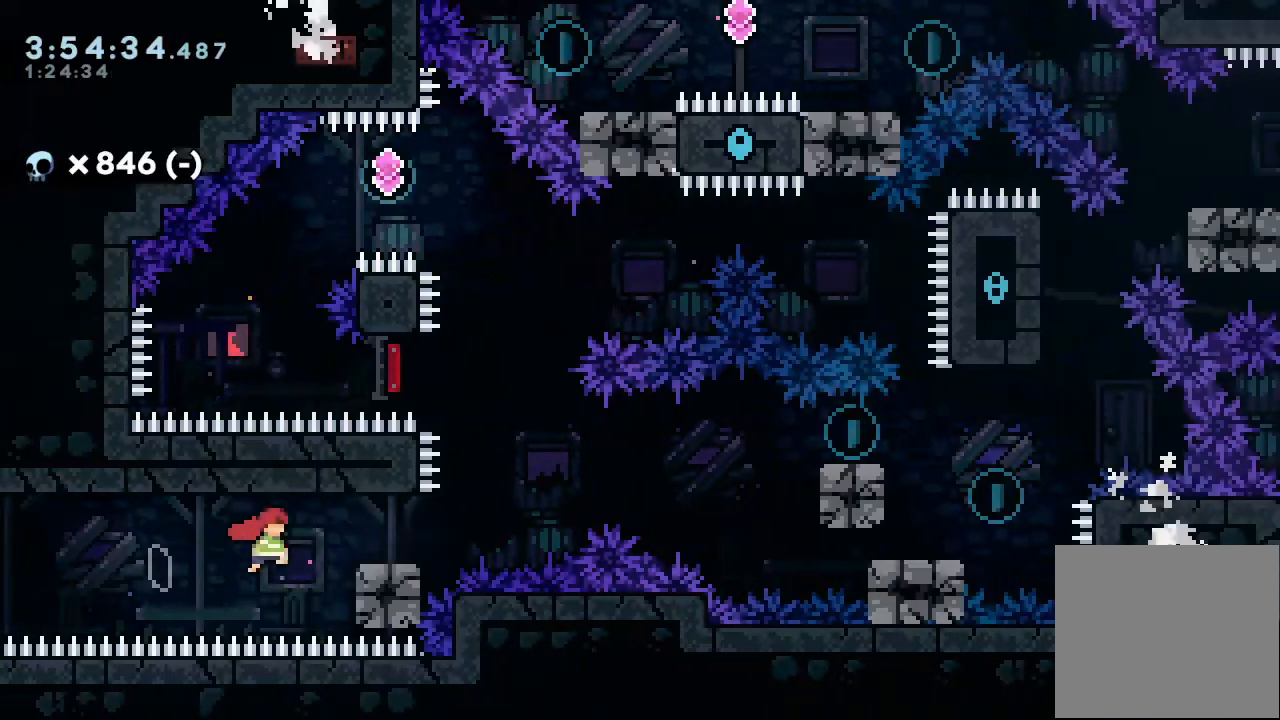
{"keys": ["right"], "events": [[67, "s", "down"], [167, "s", "up"], [233, "d", "down"], [500, "d", "up"]]}
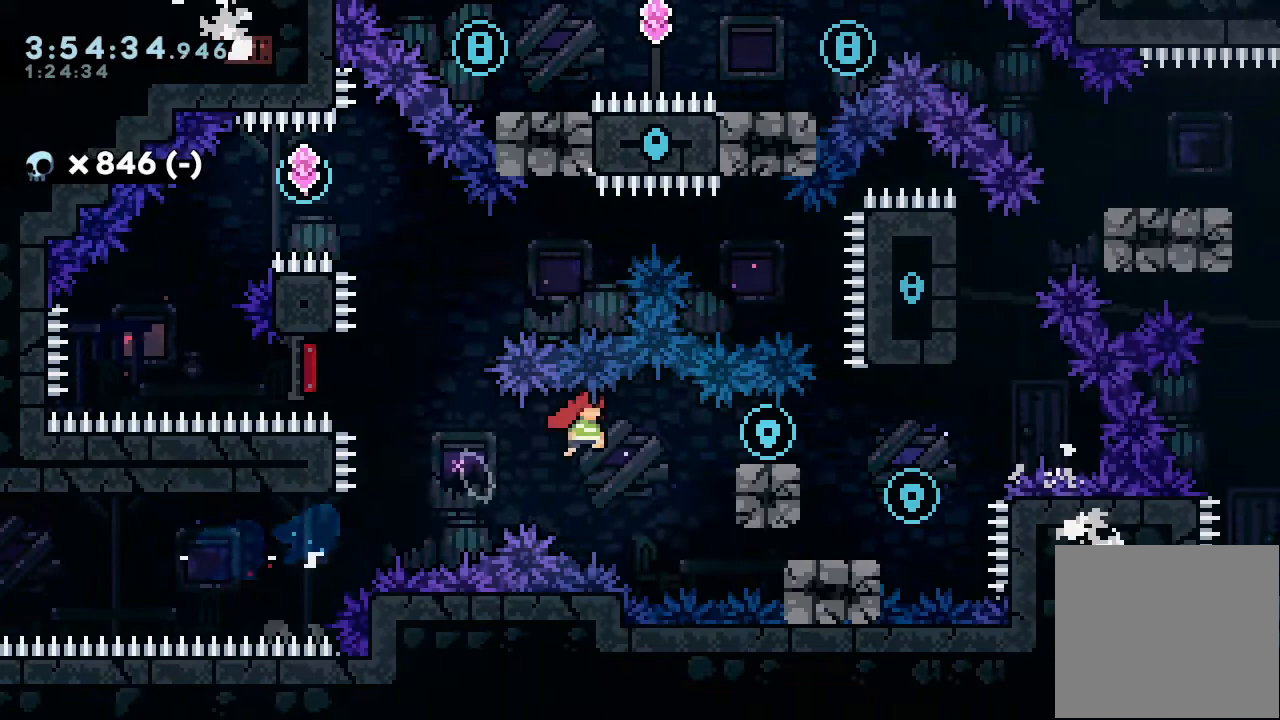
{"keys": ["right"], "events": [[67, "s", "down"], [367, "s", "up"]]}
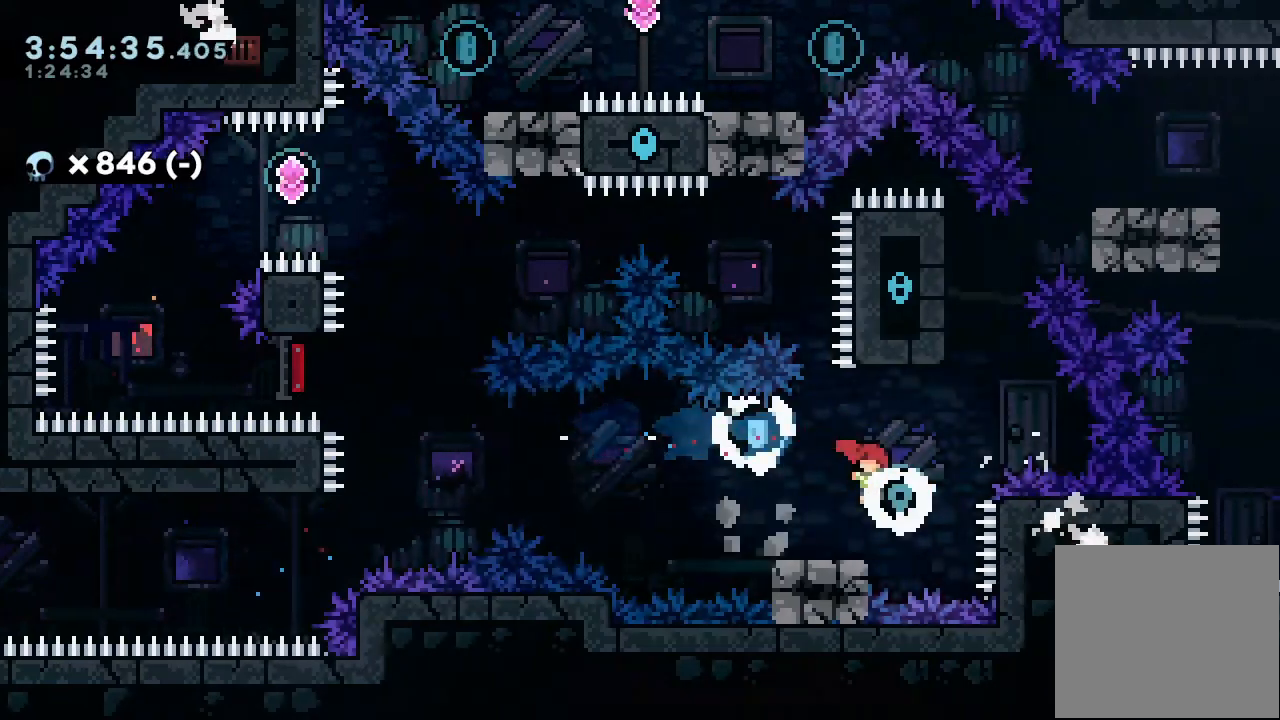
{"keys": ["left", "s", "up"], "events": [[33, "down", "down"], [33, "left", "down"], [33, "right", "up"], [33, "s", "down"], [100, "s", "up"], [167, "down", "up"], [200, "d", "down"], [433, "d", "up"], [433, "up", "down"], [500, "s", "down"]]}
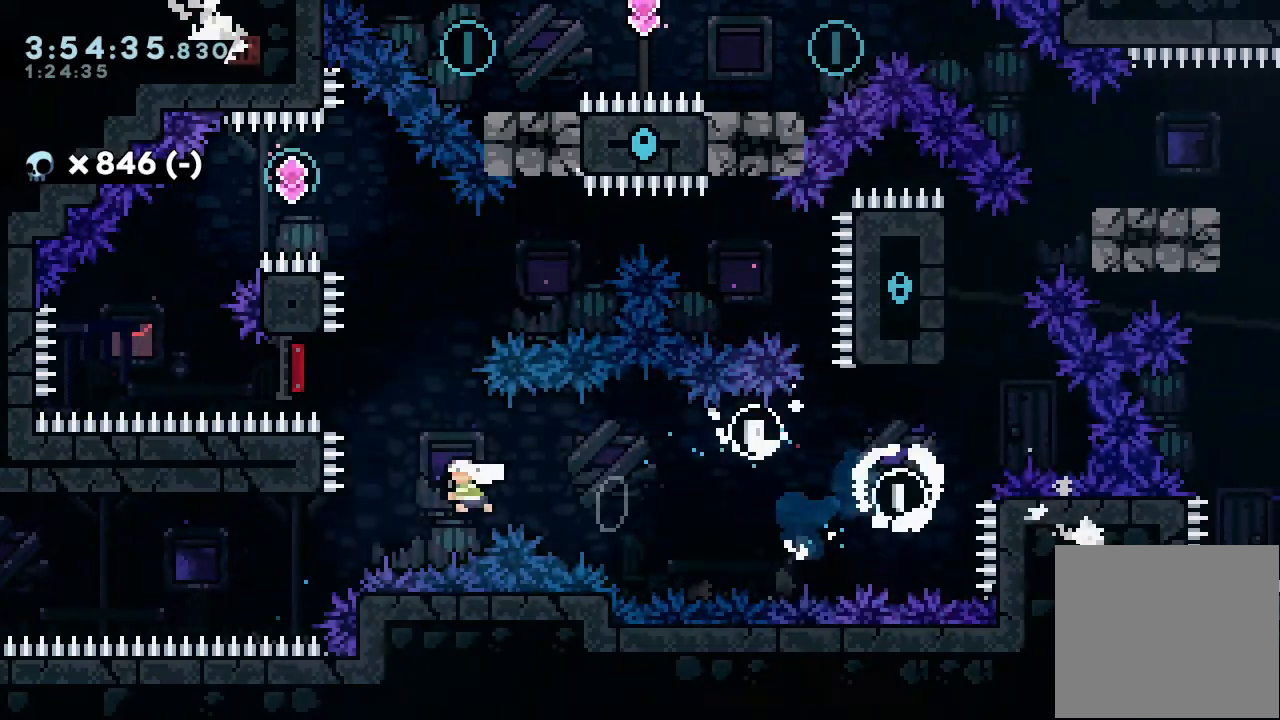
{"keys": ["left", "up"], "events": [[233, "s", "up"], [333, "s", "down"], [500, "s", "up"]]}
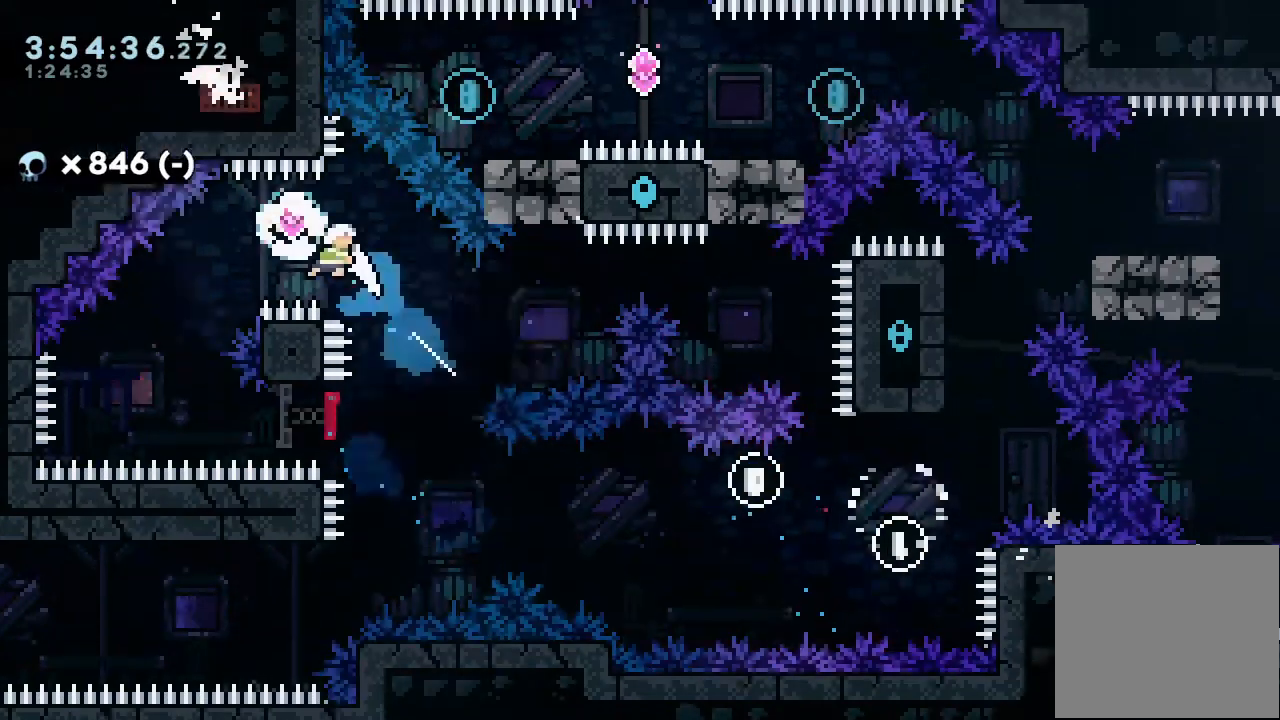
{"keys": ["right"], "events": [[67, "up", "up"], [167, "down", "down"], [167, "s", "down"], [333, "left", "up"], [333, "s", "up"], [400, "down", "up"], [500, "right", "down"]]}
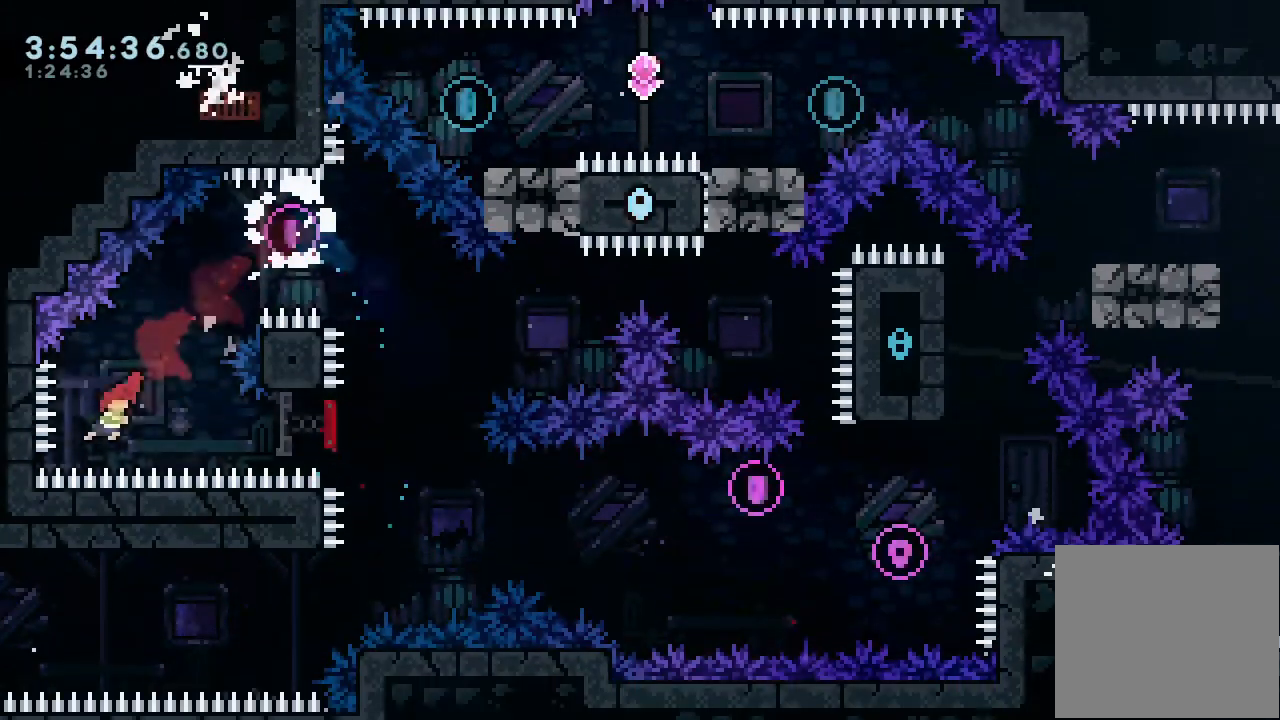
{"keys": ["right"], "events": [[33, "s", "down"], [367, "s", "up"]]}
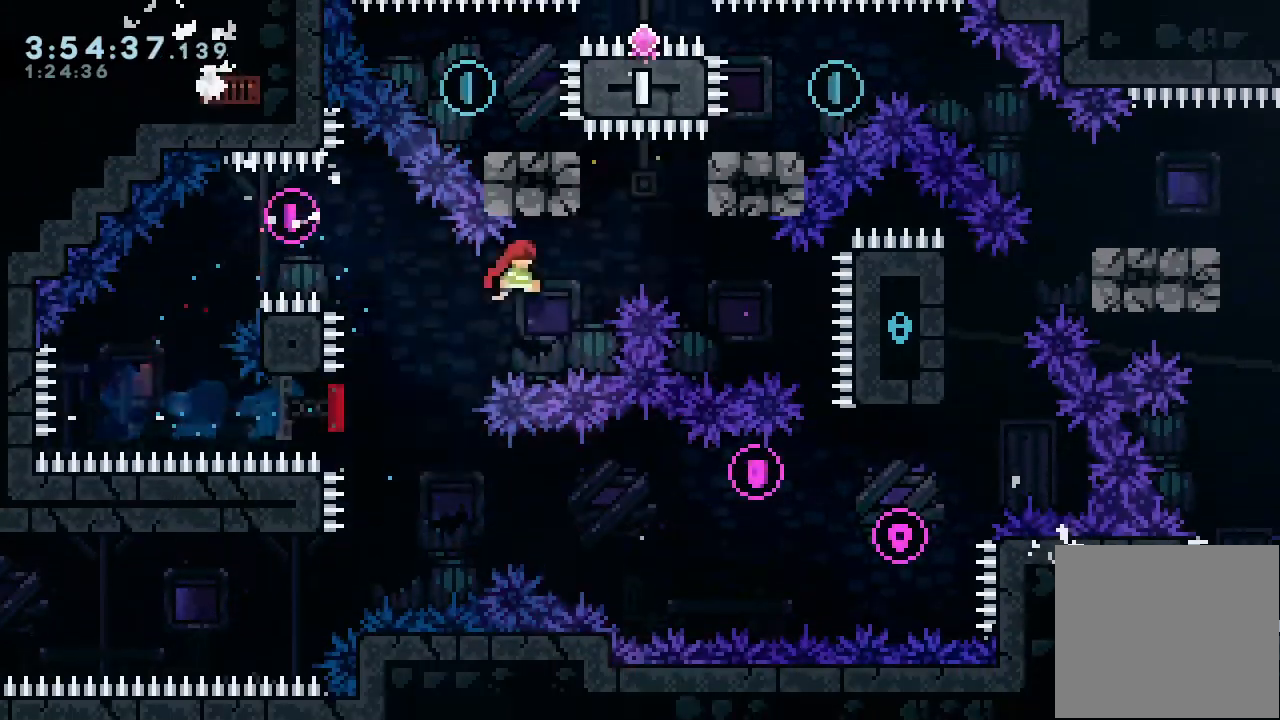
{"keys": ["right"], "events": [[167, "up", "down"], [200, "right", "up"], [200, "s", "down"], [433, "s", "up"], [433, "up", "up"], [500, "right", "down"]]}
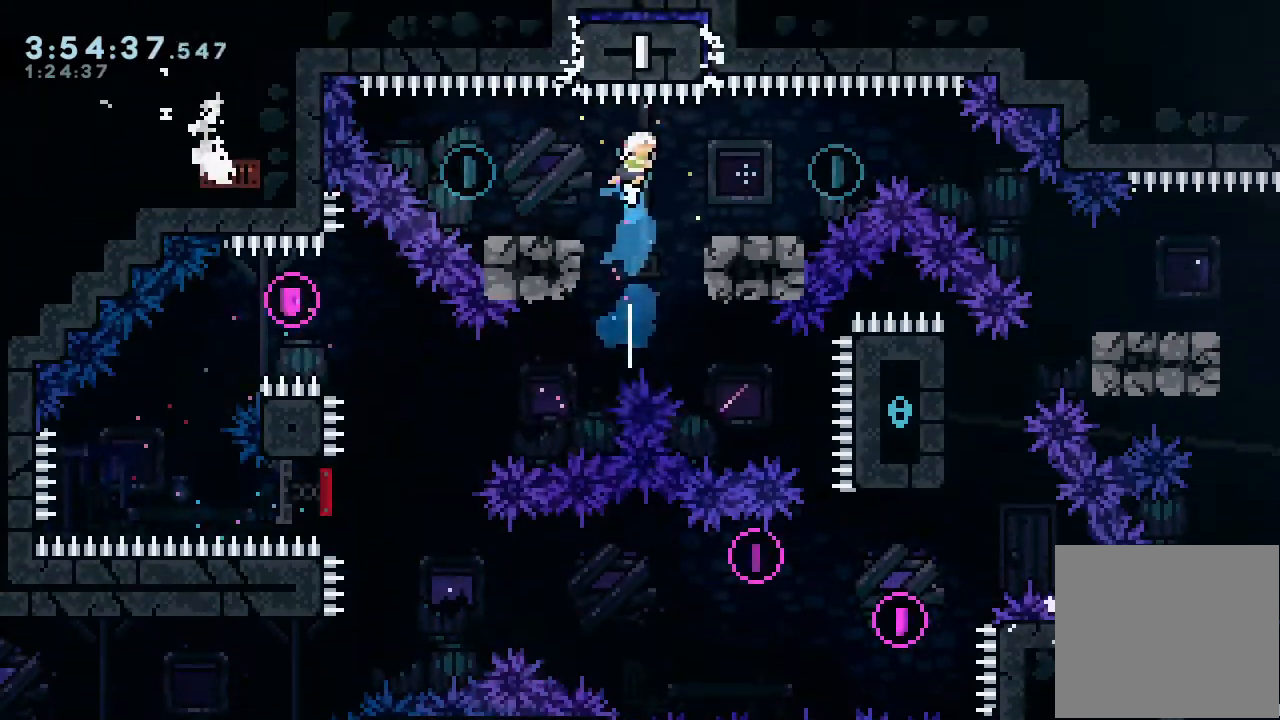
{"keys": ["d", "left"], "events": [[67, "s", "down"], [200, "s", "up"], [233, "down", "down"], [233, "left", "down"], [233, "right", "up"], [300, "s", "down"], [400, "down", "up"], [400, "s", "up"], [467, "d", "down"]]}
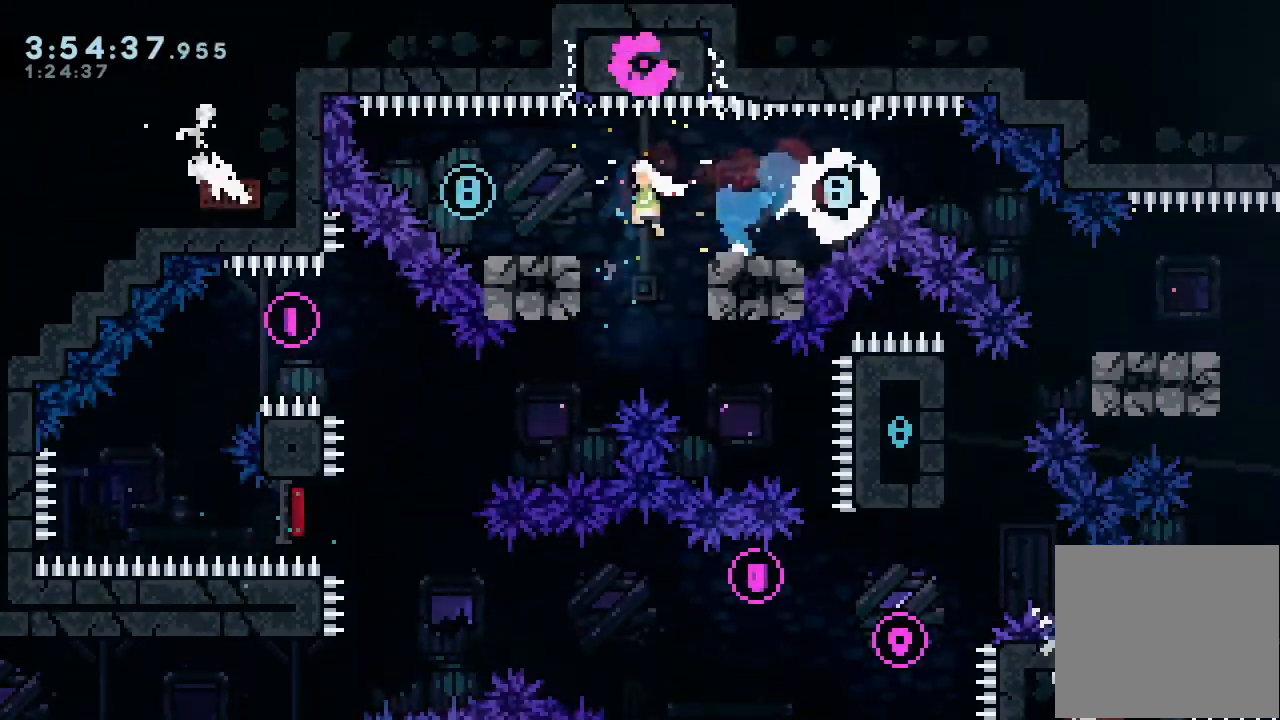
{"keys": ["d", "right"], "events": [[67, "left", "up"], [67, "right", "down"], [167, "d", "up"], [233, "s", "down"], [267, "down", "down"], [367, "s", "up"], [400, "d", "down"], [467, "down", "up"]]}
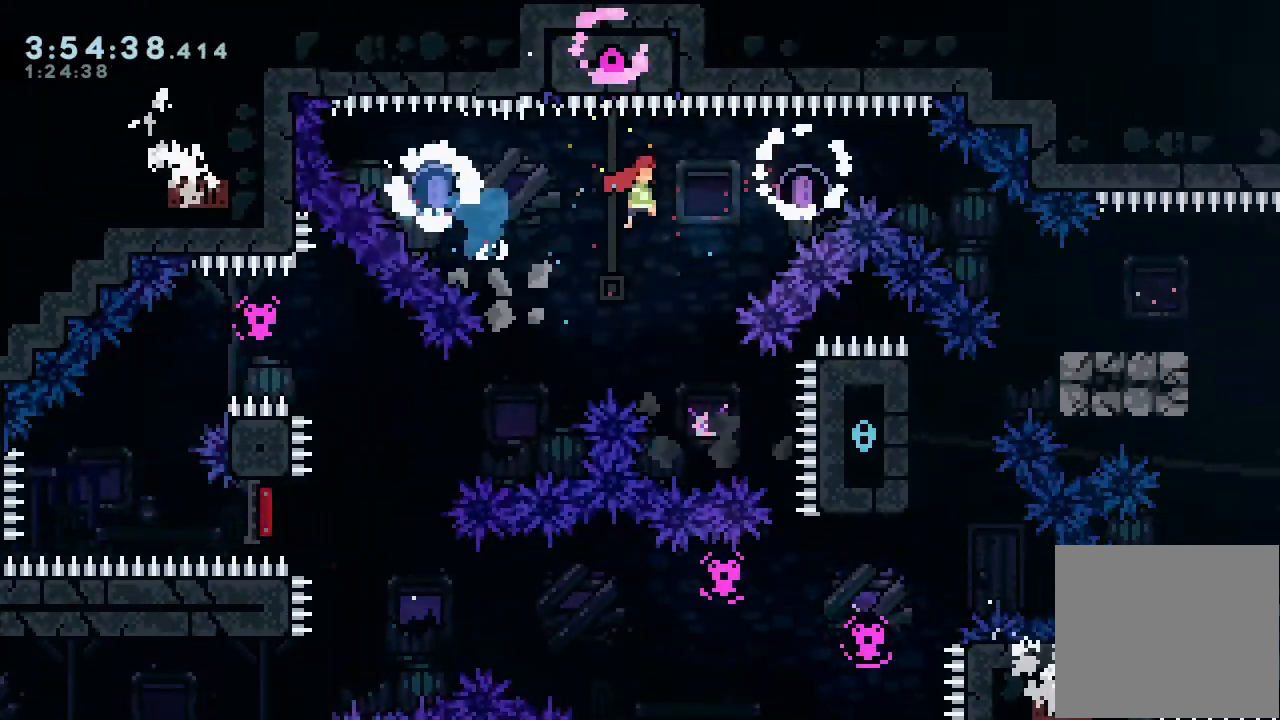
{"keys": ["d", "down", "right"], "events": [[233, "d", "up"], [267, "down", "down"], [333, "s", "down"], [433, "s", "up"], [500, "d", "down"]]}
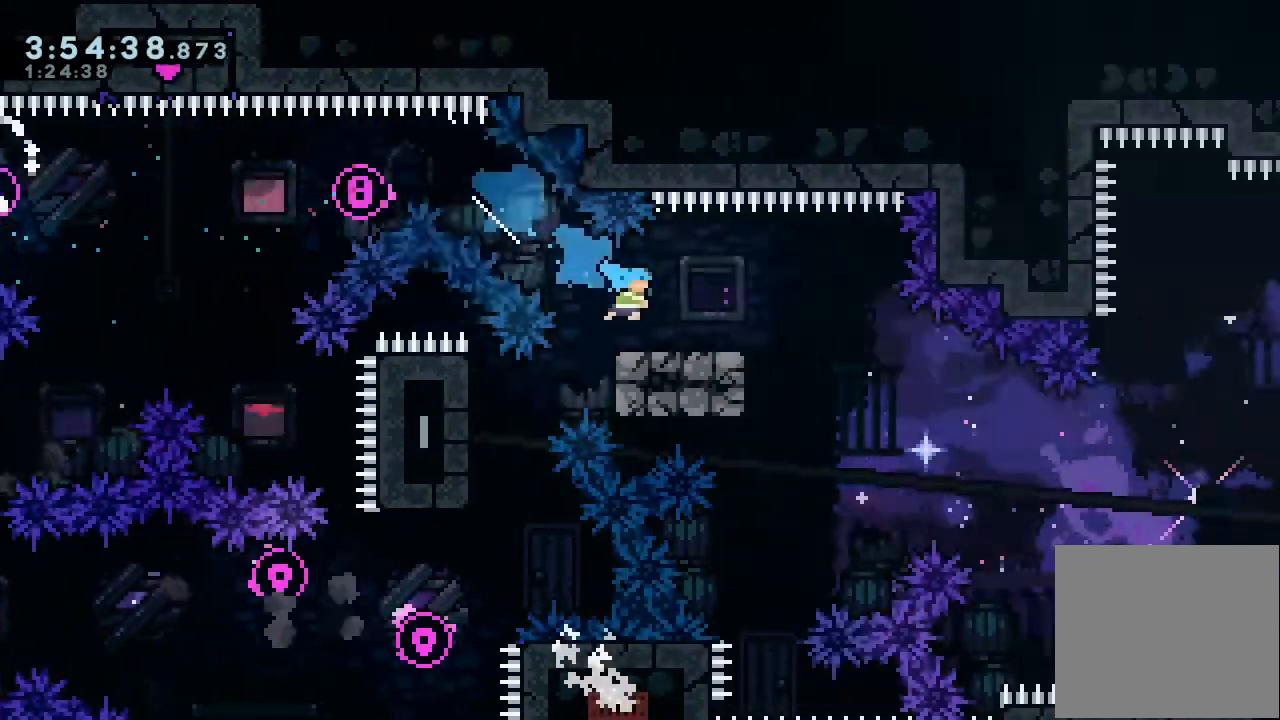
{"keys": ["d", "right"], "events": [[100, "d", "up"], [100, "s", "down"], [300, "s", "up"], [400, "down", "up"], [433, "d", "down"]]}
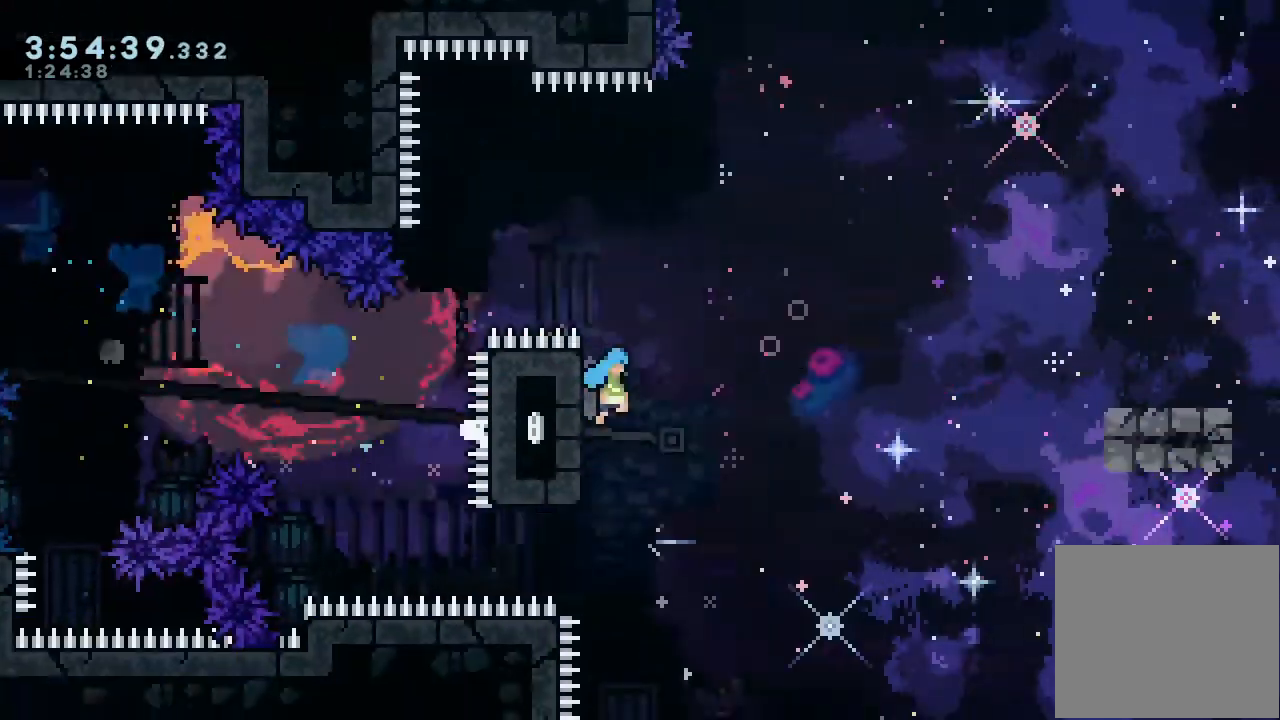
{"keys": ["right"], "events": [[467, "d", "up"]]}
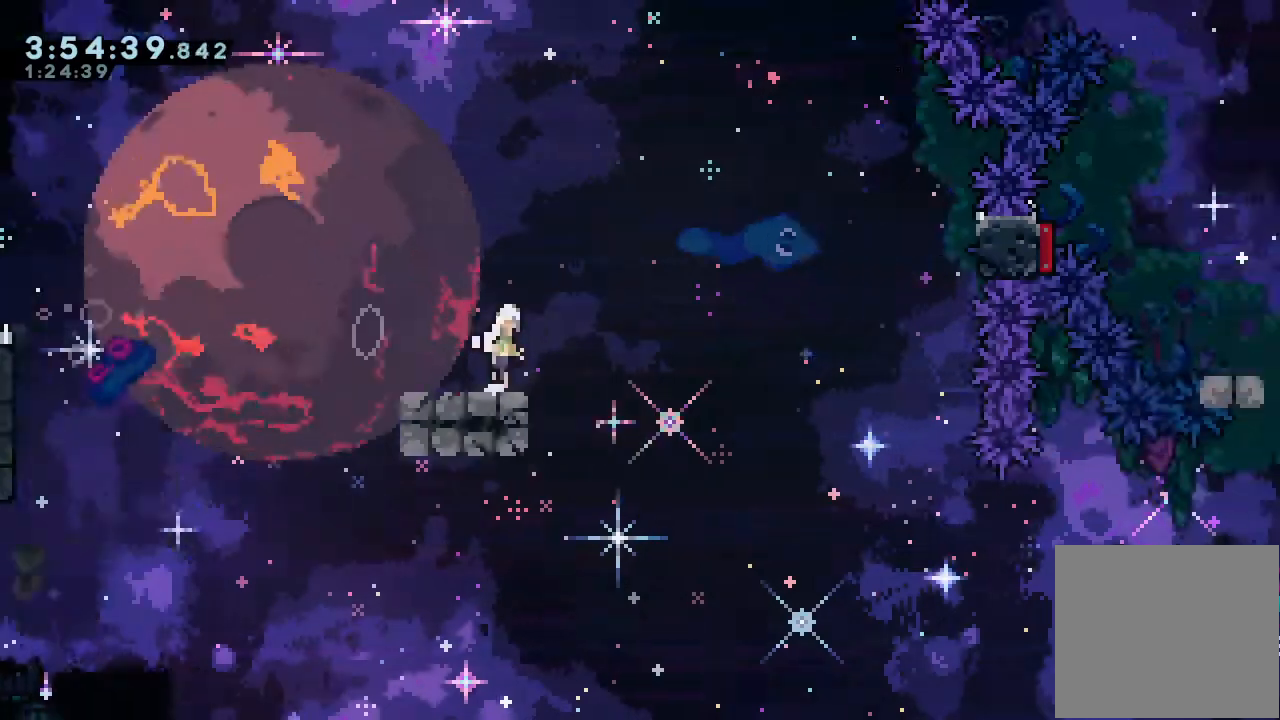
{"keys": ["a", "d", "right"], "events": [[33, "d", "down"], [467, "a", "down"]]}
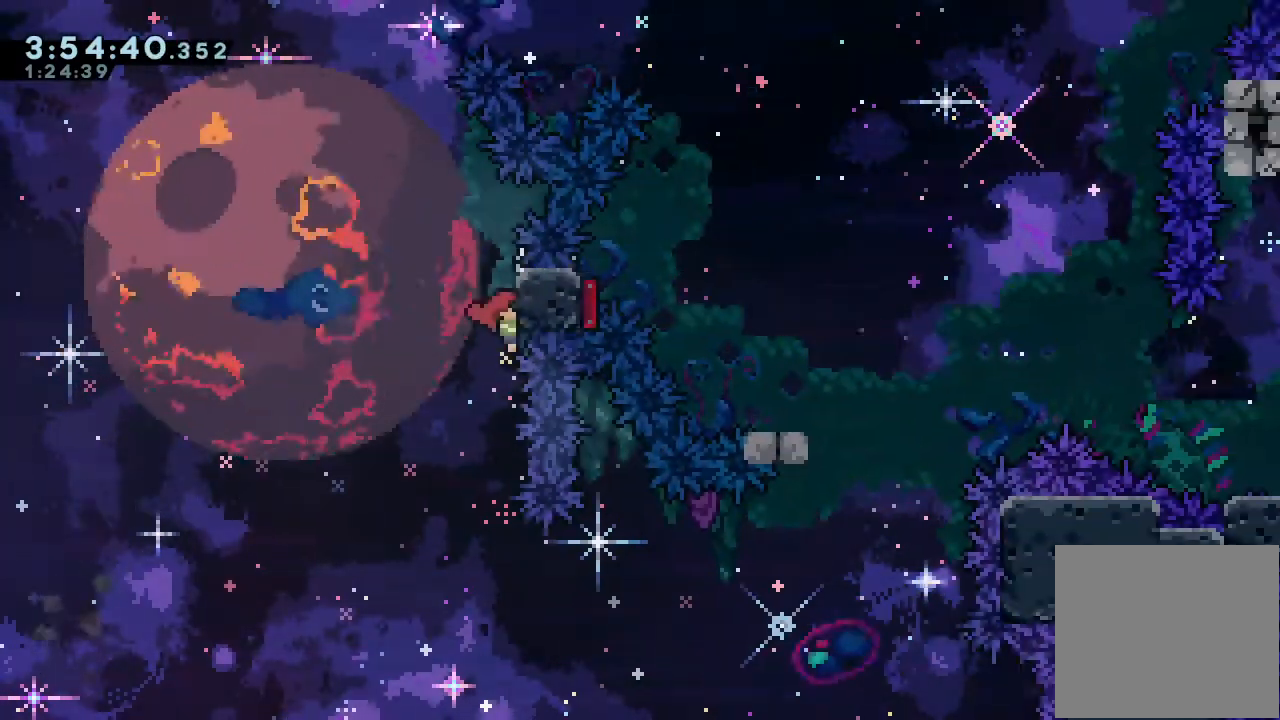
{"keys": [], "events": [[33, "right", "up"], [67, "a", "up"], [67, "d", "up"]]}
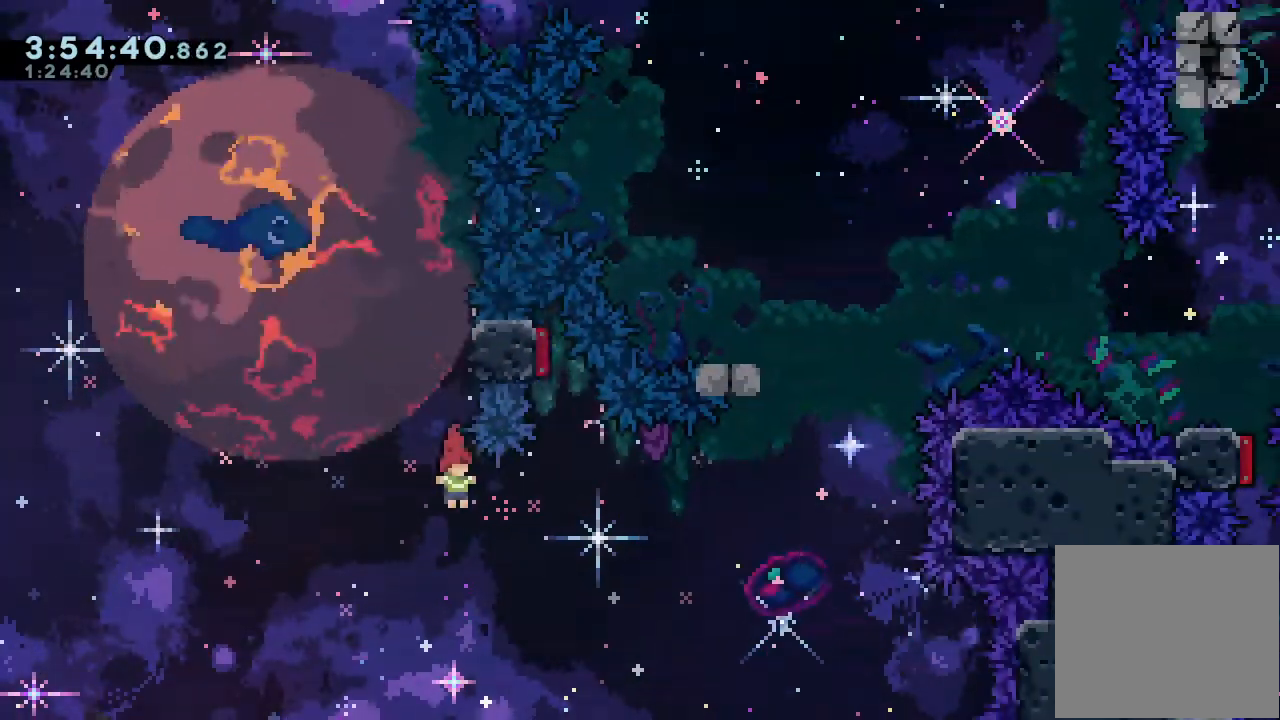
{"keys": ["right", "s", "up"], "events": [[33, "right", "down"], [300, "right", "up"], [300, "up", "down"], [367, "s", "down"], [500, "right", "down"]]}